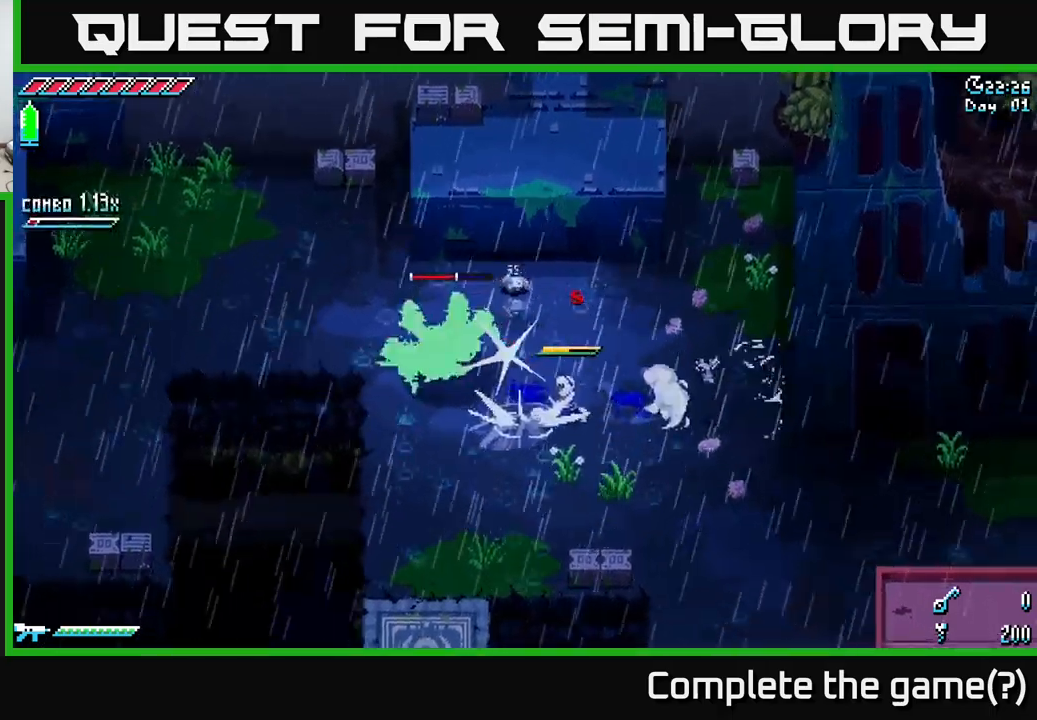
Gameplay with a controller (Xbox layout); each line is a JSON object with the inputs held at the frame after it. "events" lists button and stick changes between this image and that frame as [ms after this image, input, new state], when the widget could be followed in between.
{"buttons": ["R2"], "left_stick": "up-left", "right_stick": "center", "events": [[33, "left_stick", "center"], [83, "R2", "down"], [100, "left_stick", "up"], [167, "R2", "up"], [183, "left_stick", "up-left"], [500, "R2", "down"]]}
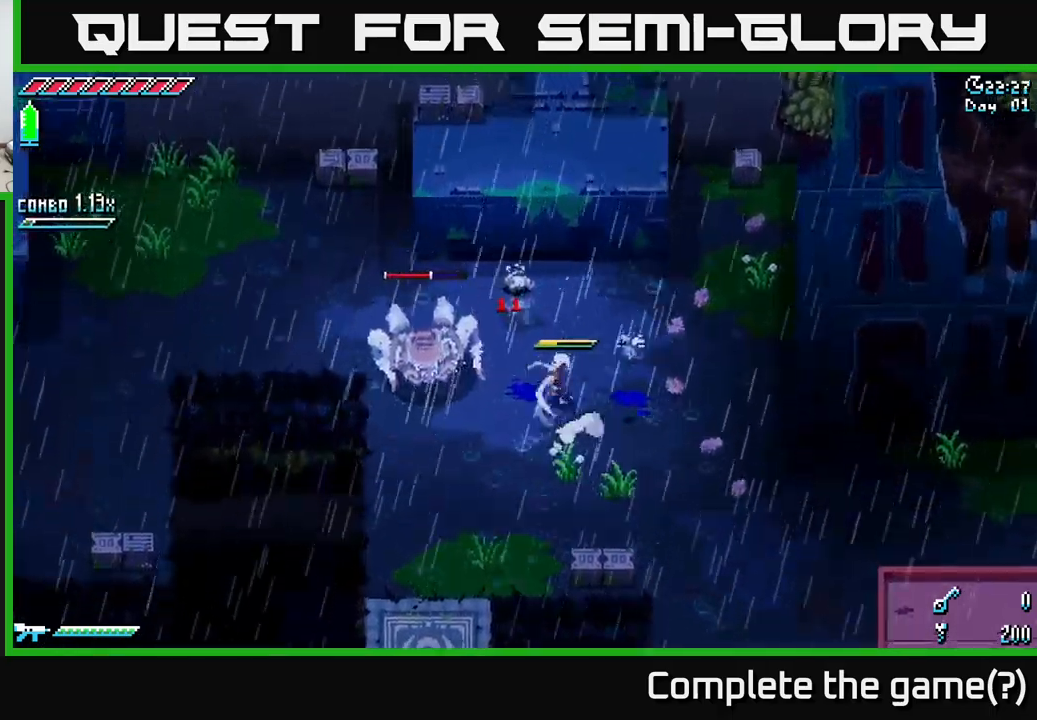
{"buttons": [], "left_stick": "up-left", "right_stick": "center", "events": [[117, "R2", "up"]]}
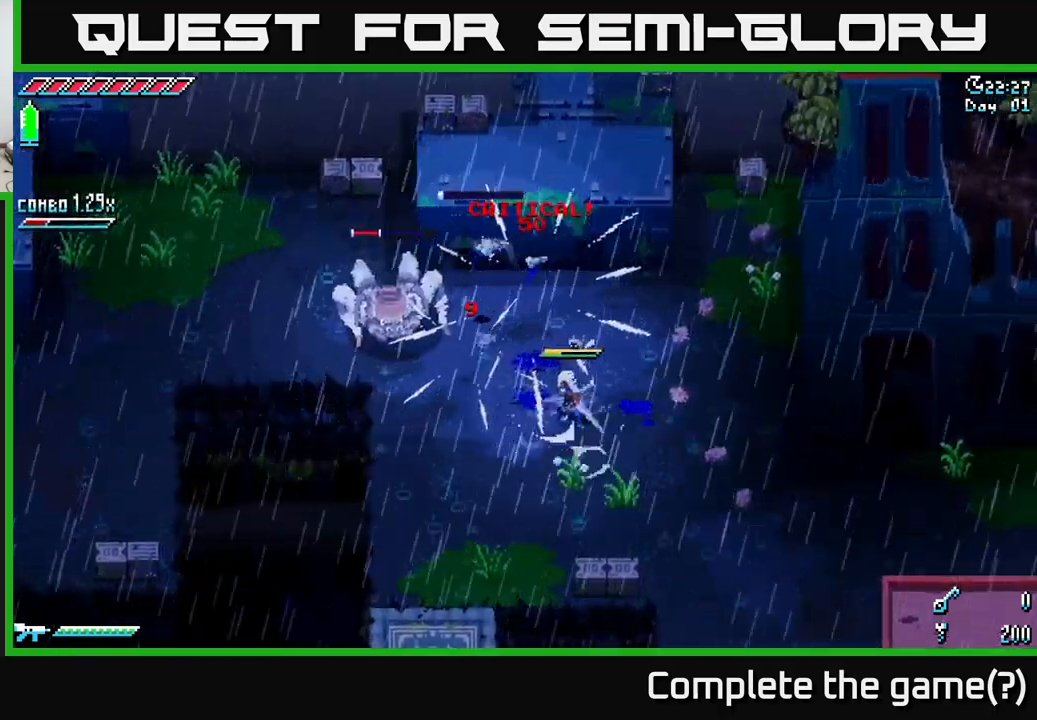
{"buttons": ["R2"], "left_stick": "up-left", "right_stick": "center", "events": [[150, "X", "down"], [233, "A", "down"], [350, "R2", "down"], [350, "X", "up"], [400, "A", "up"], [400, "R2", "up"], [450, "R2", "down"]]}
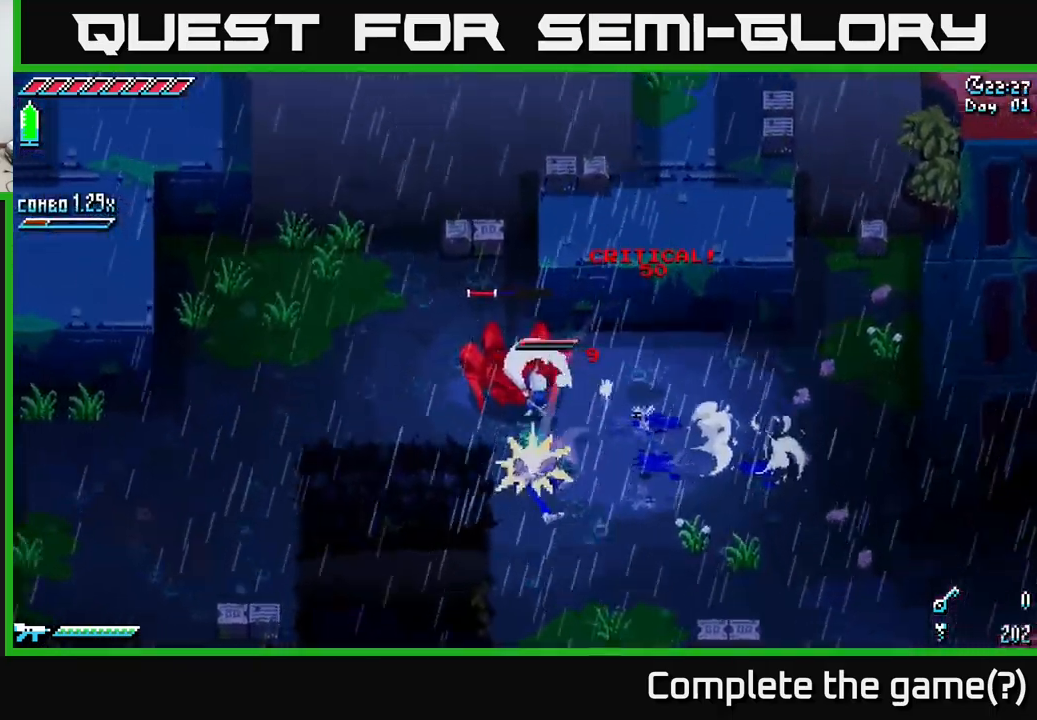
{"buttons": [], "left_stick": "center", "right_stick": "center", "events": [[17, "R2", "up"], [17, "left_stick", "center"]]}
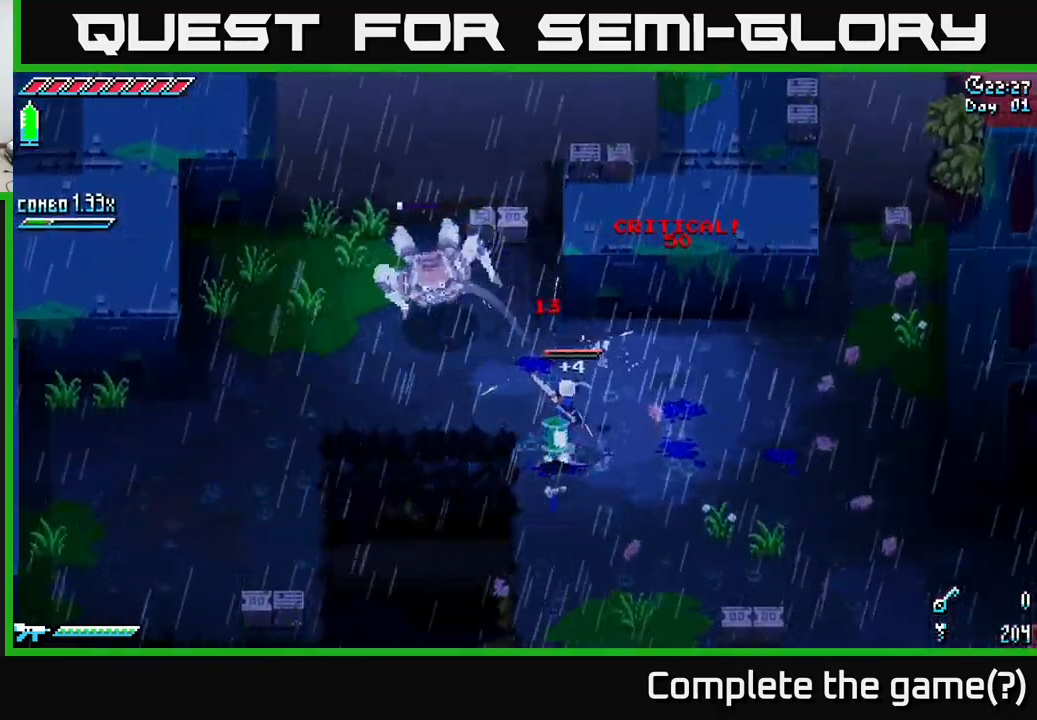
{"buttons": [], "left_stick": "down", "right_stick": "center", "events": [[183, "left_stick", "up"], [417, "left_stick", "down"]]}
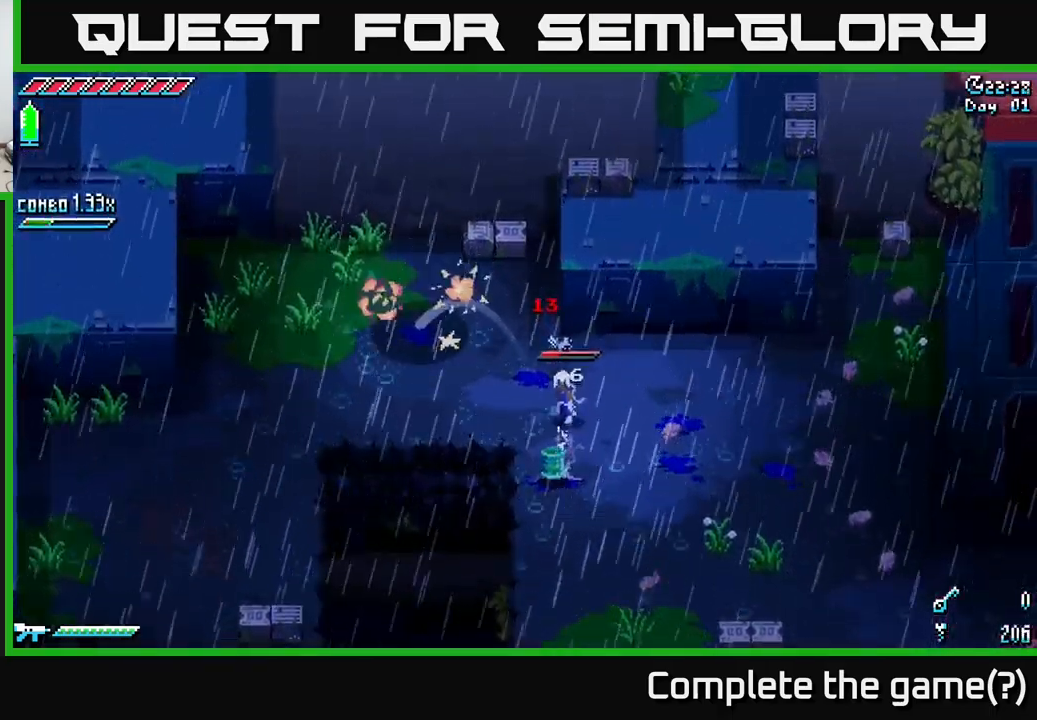
{"buttons": [], "left_stick": "down-left", "right_stick": "center", "events": [[300, "left_stick", "left"], [483, "left_stick", "down-left"]]}
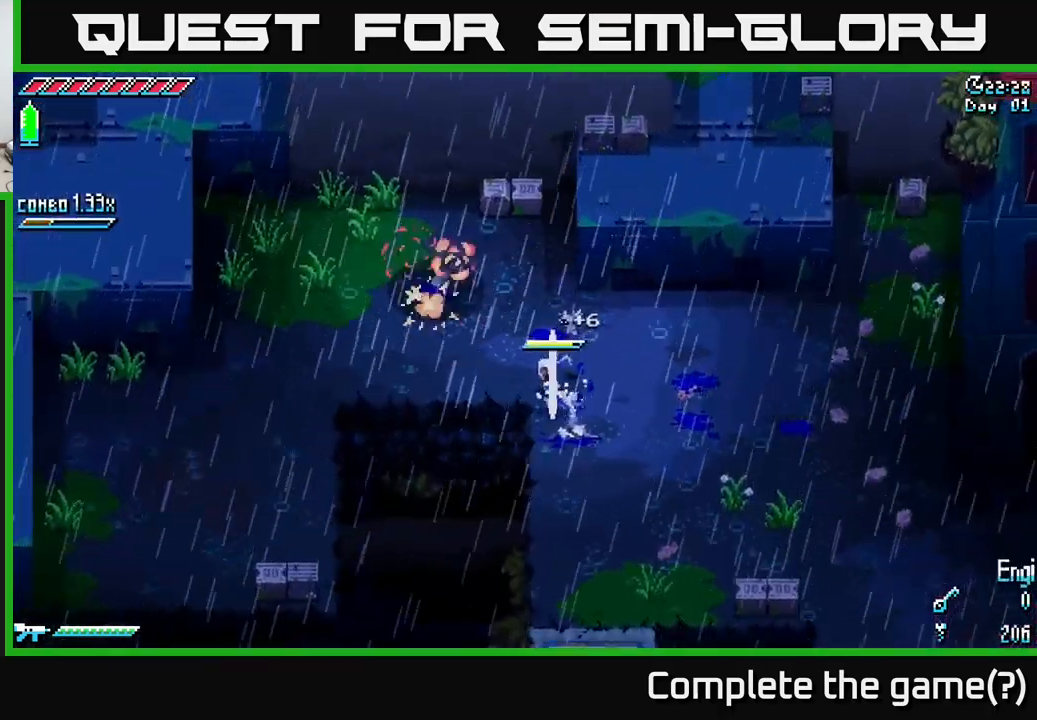
{"buttons": [], "left_stick": "up", "right_stick": "center", "events": [[150, "left_stick", "up-left"], [317, "left_stick", "up"]]}
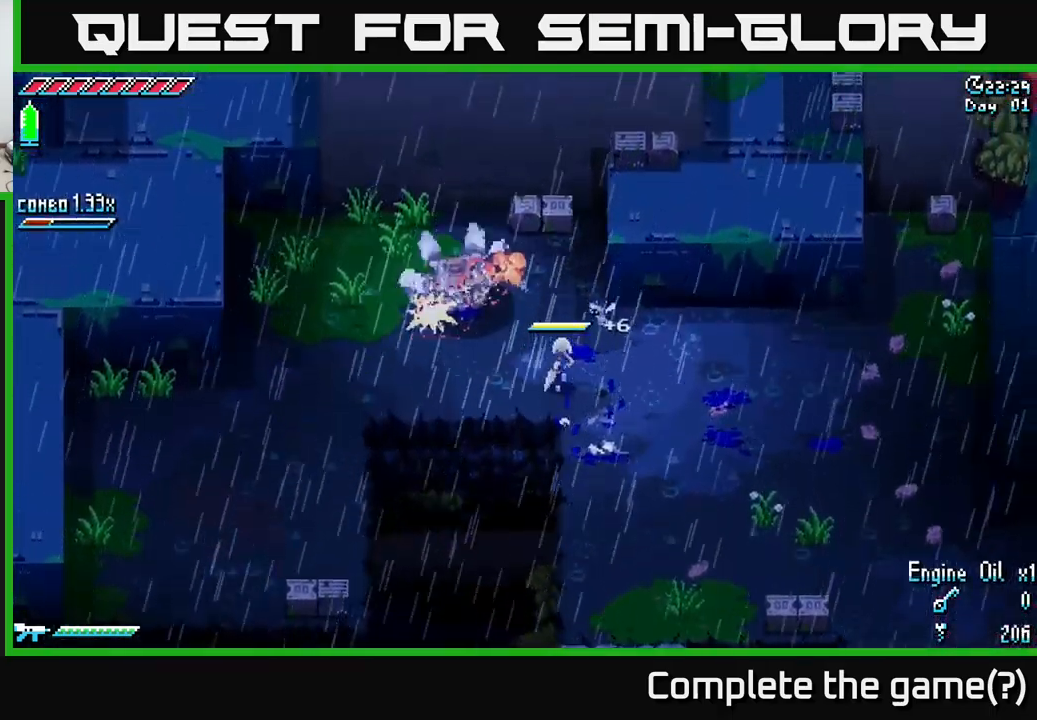
{"buttons": ["R2"], "left_stick": "up", "right_stick": "center", "events": [[483, "R2", "down"]]}
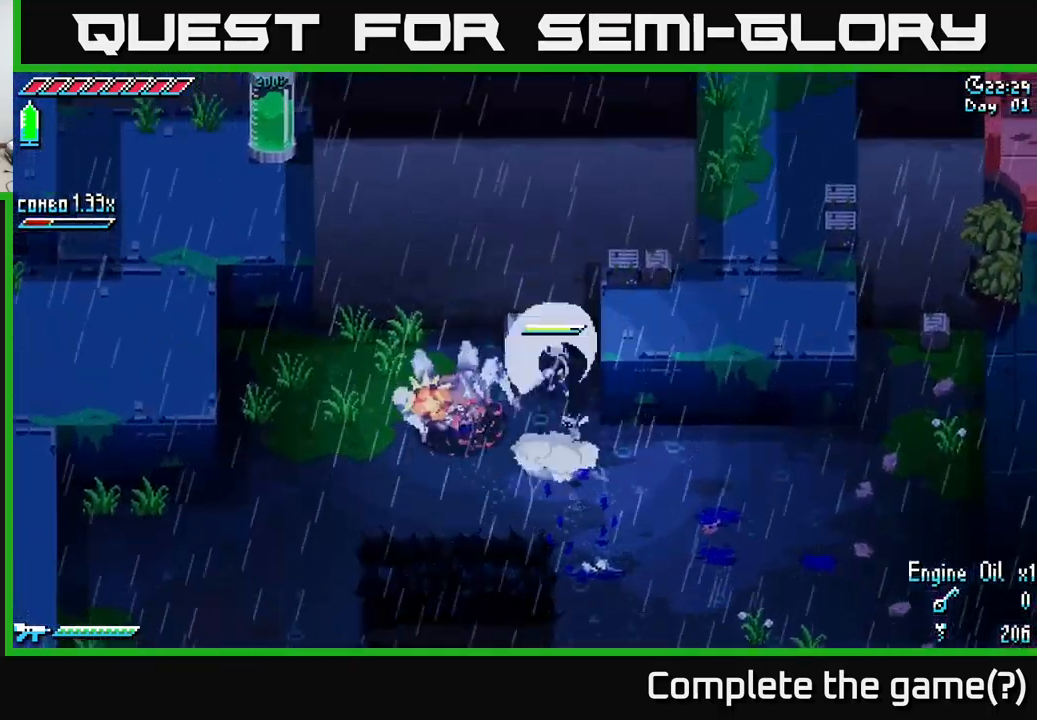
{"buttons": ["A", "X"], "left_stick": "up-right", "right_stick": "center", "events": [[83, "R2", "up"], [250, "left_stick", "up-right"], [417, "X", "down"], [500, "A", "down"]]}
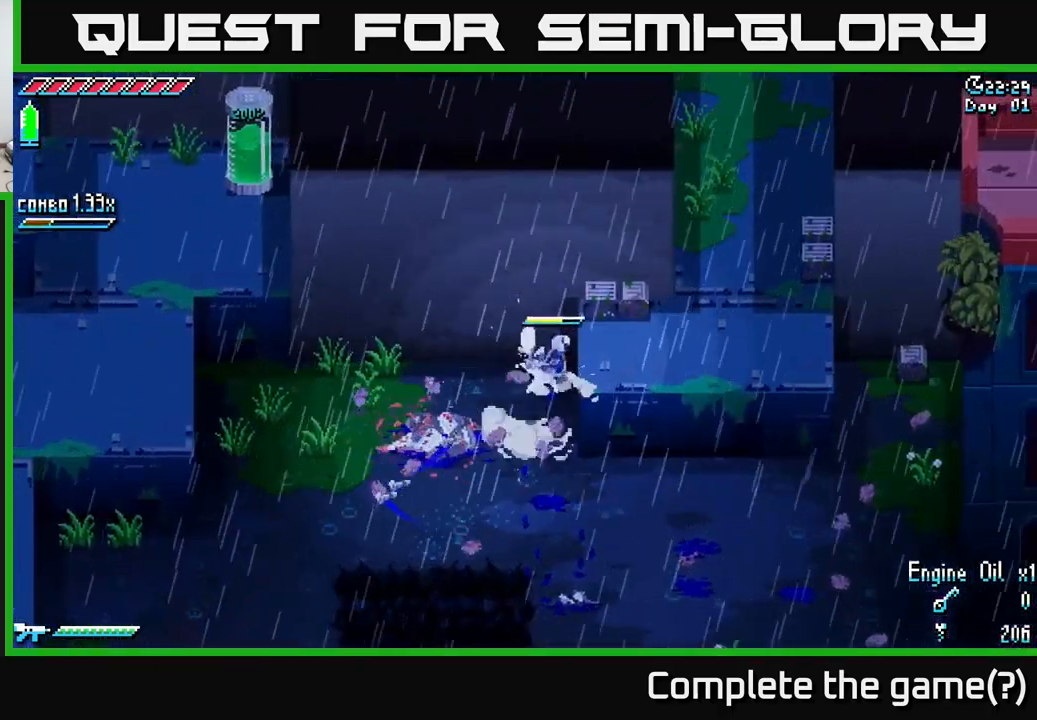
{"buttons": [], "left_stick": "center", "right_stick": "center", "events": [[83, "X", "up"], [200, "A", "up"], [500, "left_stick", "center"]]}
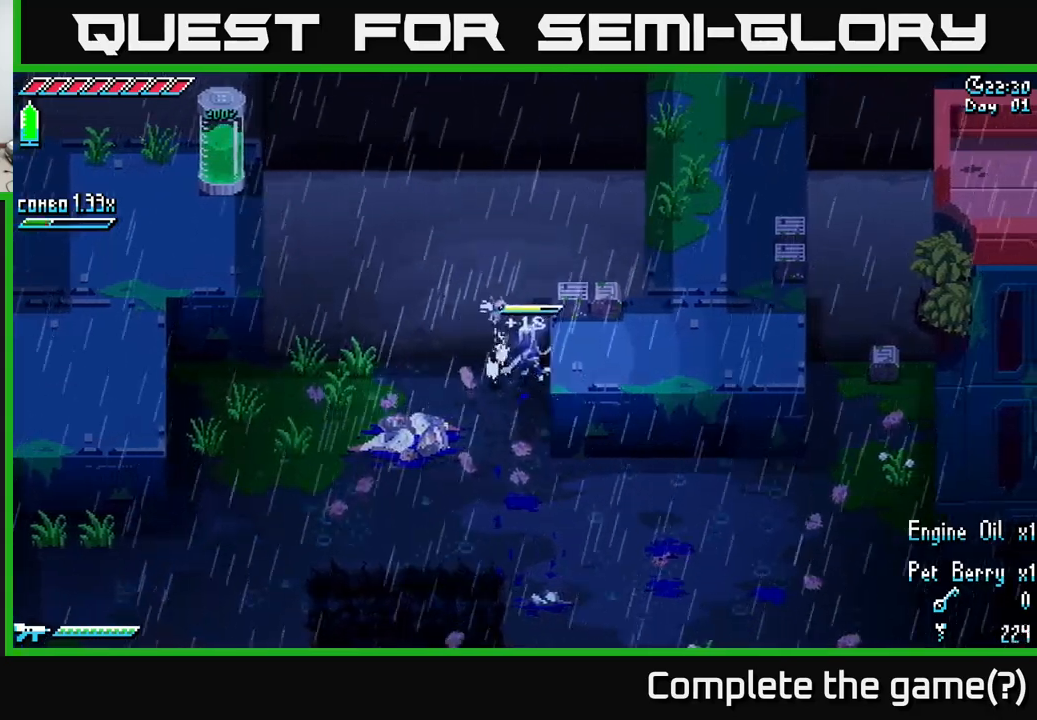
{"buttons": ["X"], "left_stick": "down", "right_stick": "center", "events": [[84, "left_stick", "down"], [400, "X", "down"]]}
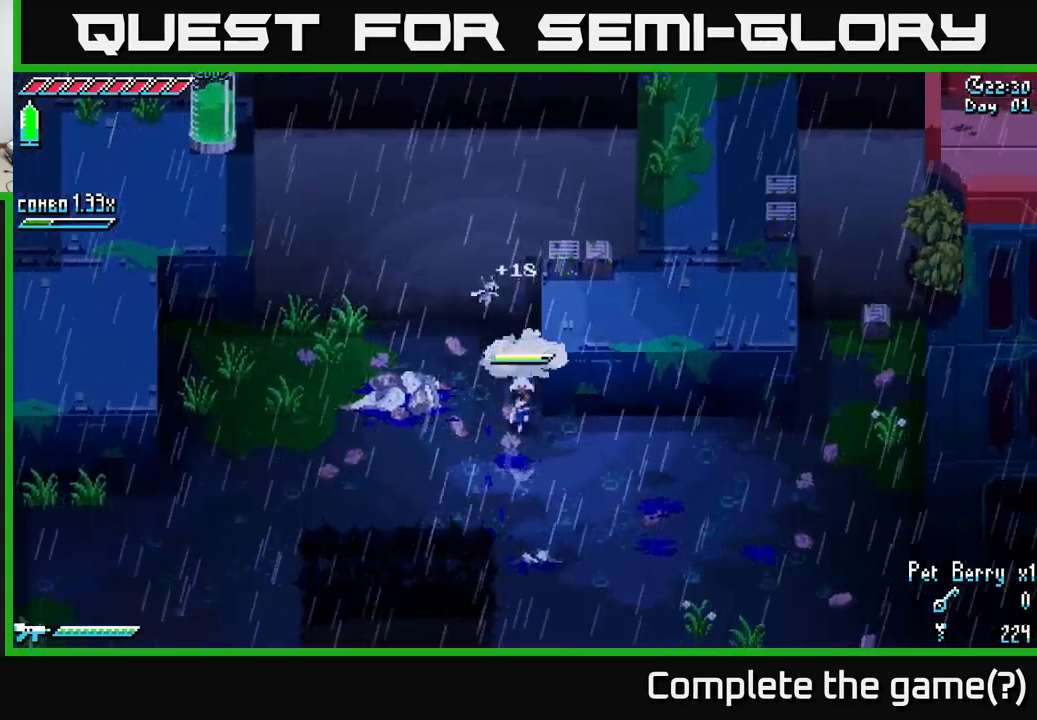
{"buttons": ["X"], "left_stick": "right", "right_stick": "center", "events": [[134, "left_stick", "down-right"], [450, "left_stick", "right"]]}
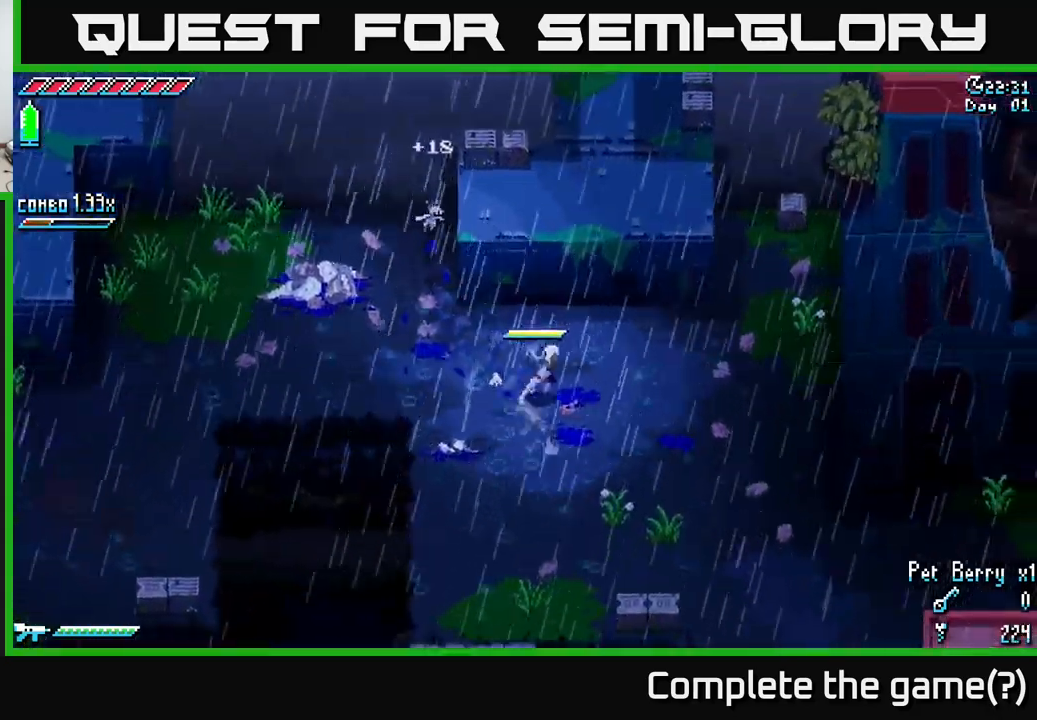
{"buttons": ["X"], "left_stick": "up-right", "right_stick": "center", "events": [[400, "left_stick", "up-right"]]}
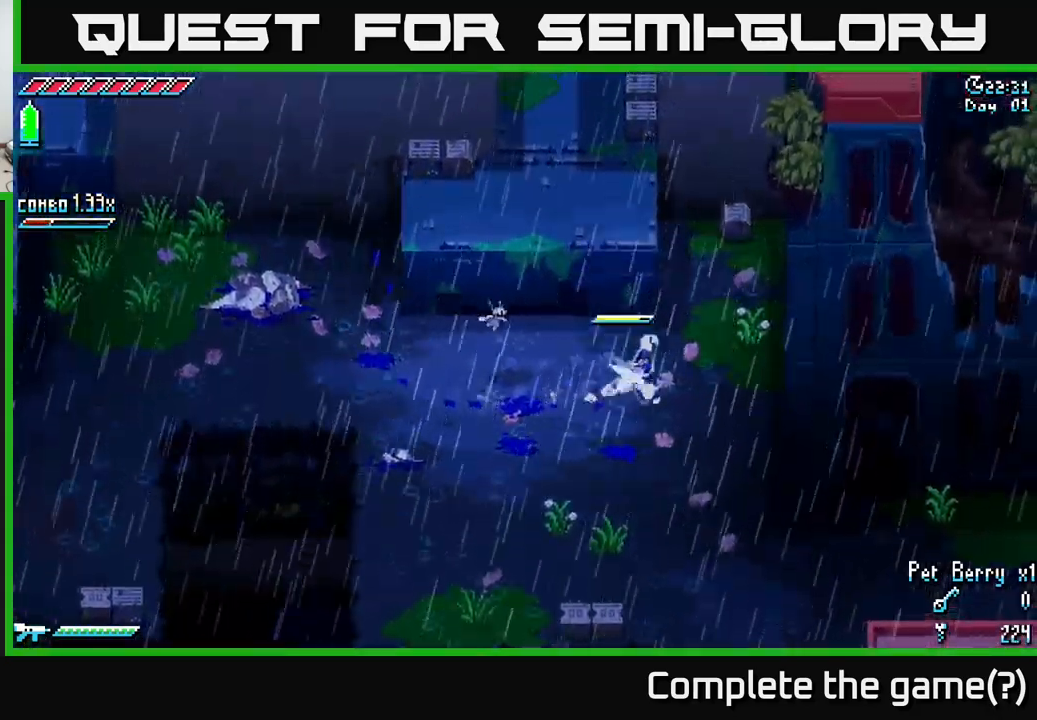
{"buttons": [], "left_stick": "up-left", "right_stick": "center", "events": [[17, "A", "down"], [150, "R2", "down"], [184, "A", "up"], [200, "X", "up"], [217, "left_stick", "up"], [250, "R2", "up"], [334, "left_stick", "up-left"]]}
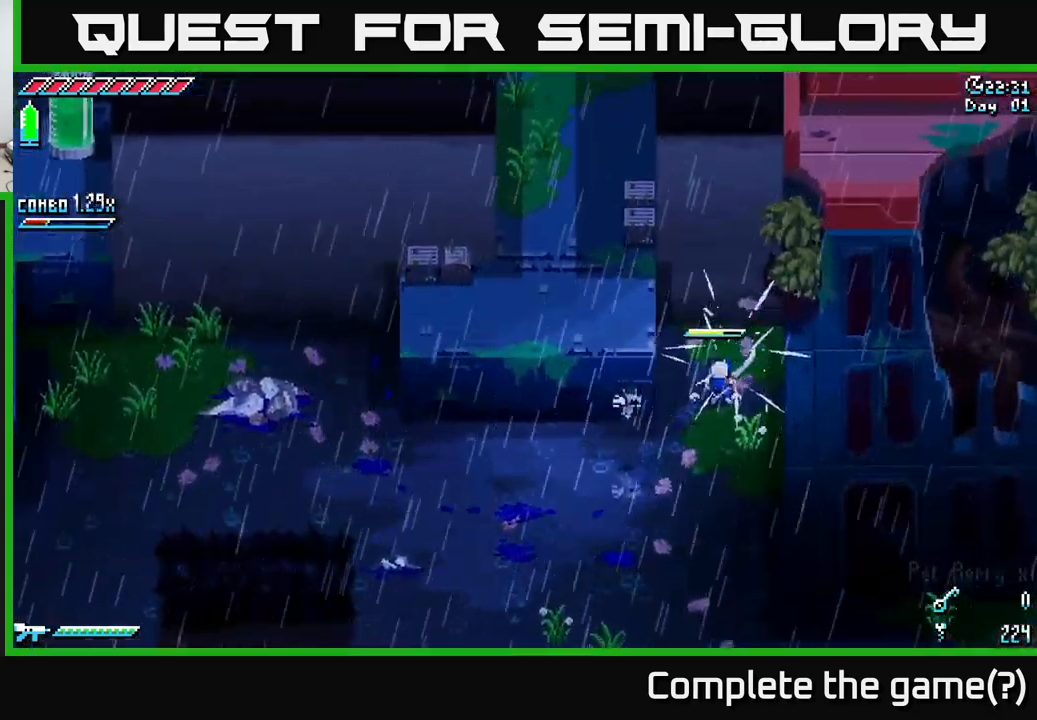
{"buttons": ["X"], "left_stick": "down-left", "right_stick": "center", "events": [[17, "left_stick", "up"], [184, "left_stick", "down"], [234, "left_stick", "down-left"], [267, "X", "down"]]}
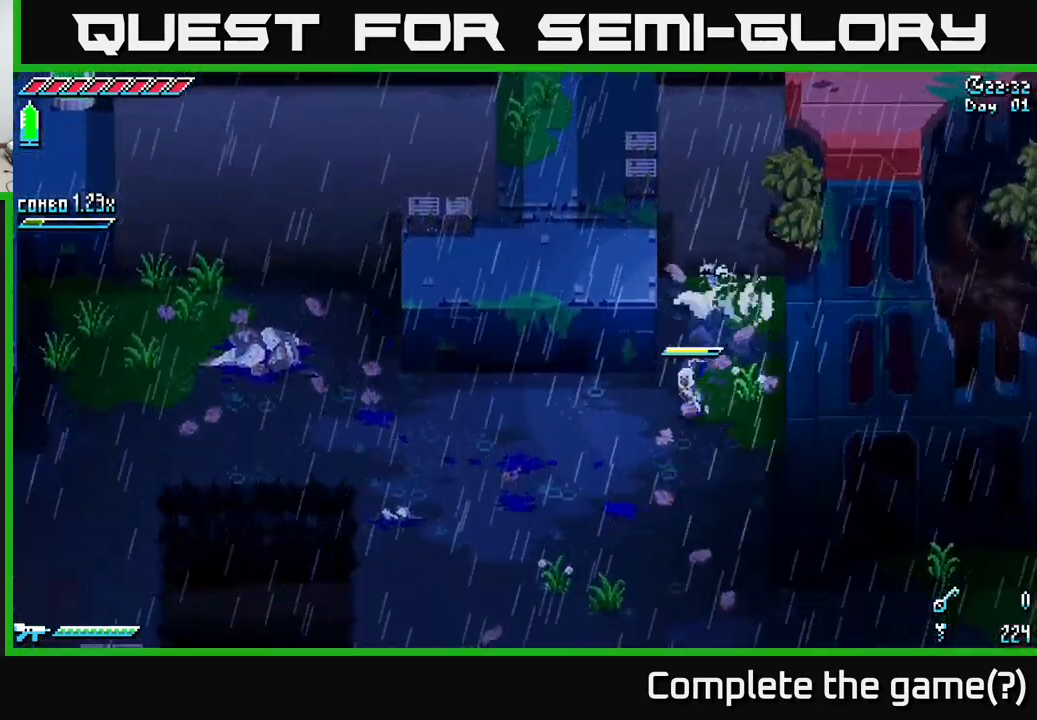
{"buttons": ["X"], "left_stick": "up-left", "right_stick": "center", "events": [[284, "left_stick", "left"], [384, "left_stick", "up-left"]]}
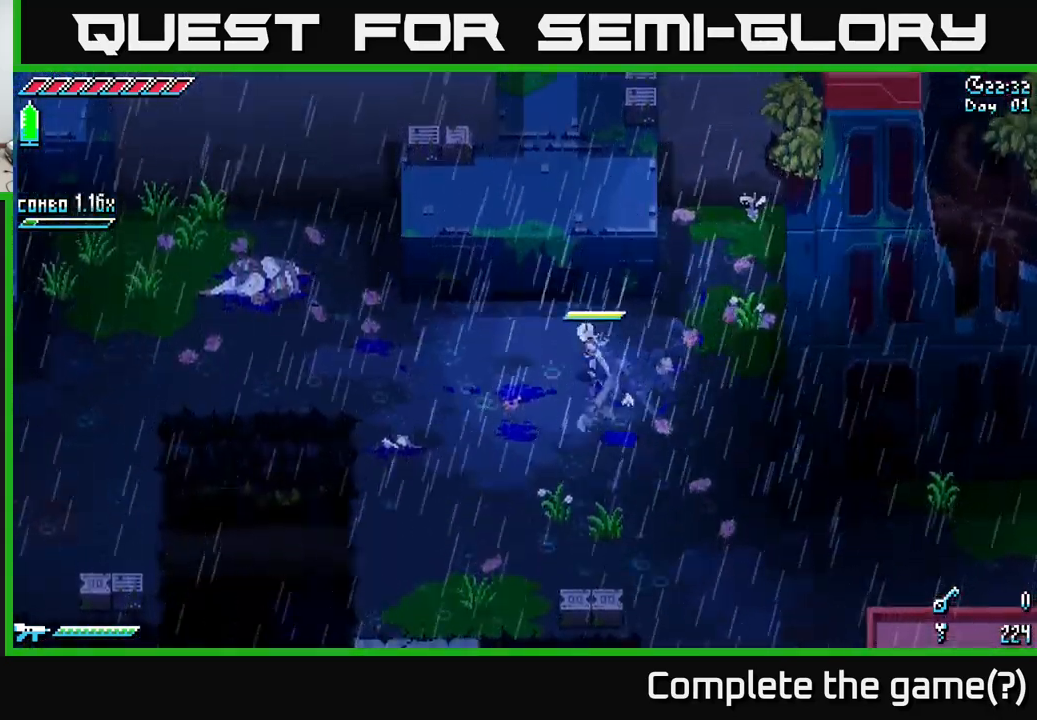
{"buttons": [], "left_stick": "up", "right_stick": "center", "events": [[34, "X", "up"], [134, "left_stick", "center"], [334, "left_stick", "up"]]}
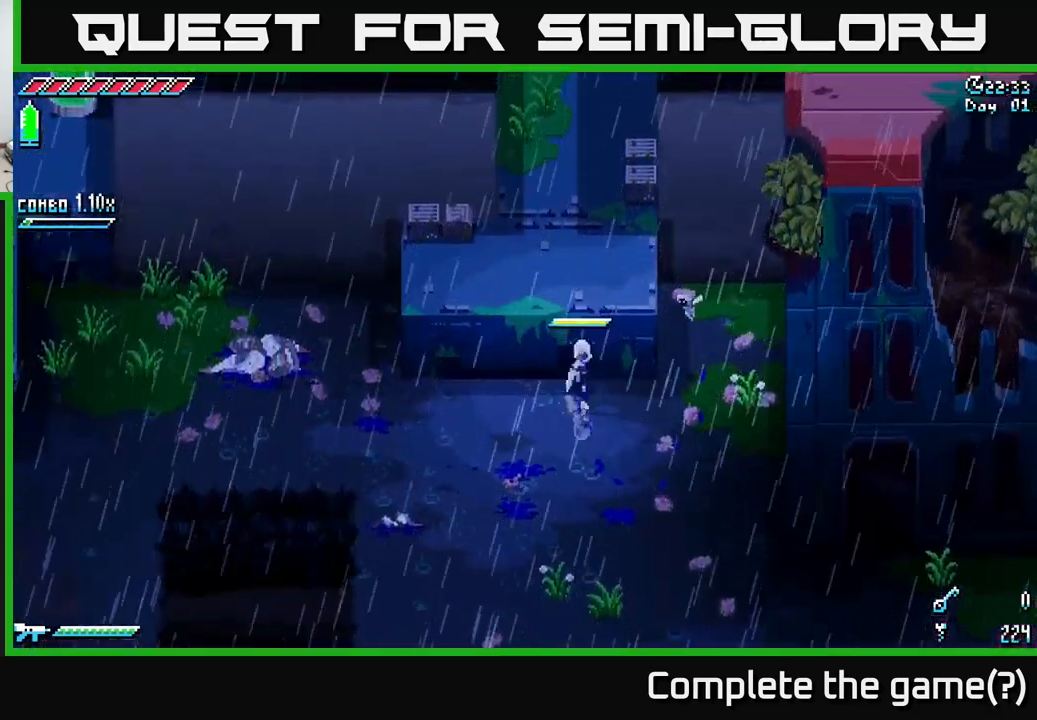
{"buttons": [], "left_stick": "center", "right_stick": "center", "events": [[100, "A", "down"], [400, "A", "up"], [450, "left_stick", "center"]]}
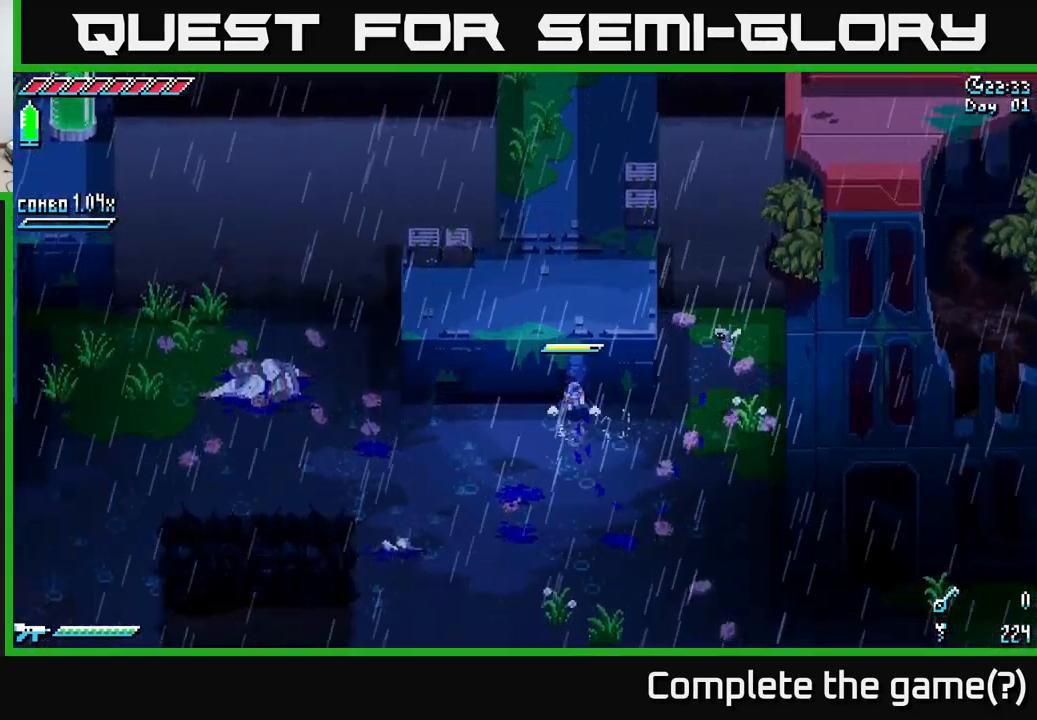
{"buttons": [], "left_stick": "up-left", "right_stick": "center", "events": [[467, "left_stick", "up-left"]]}
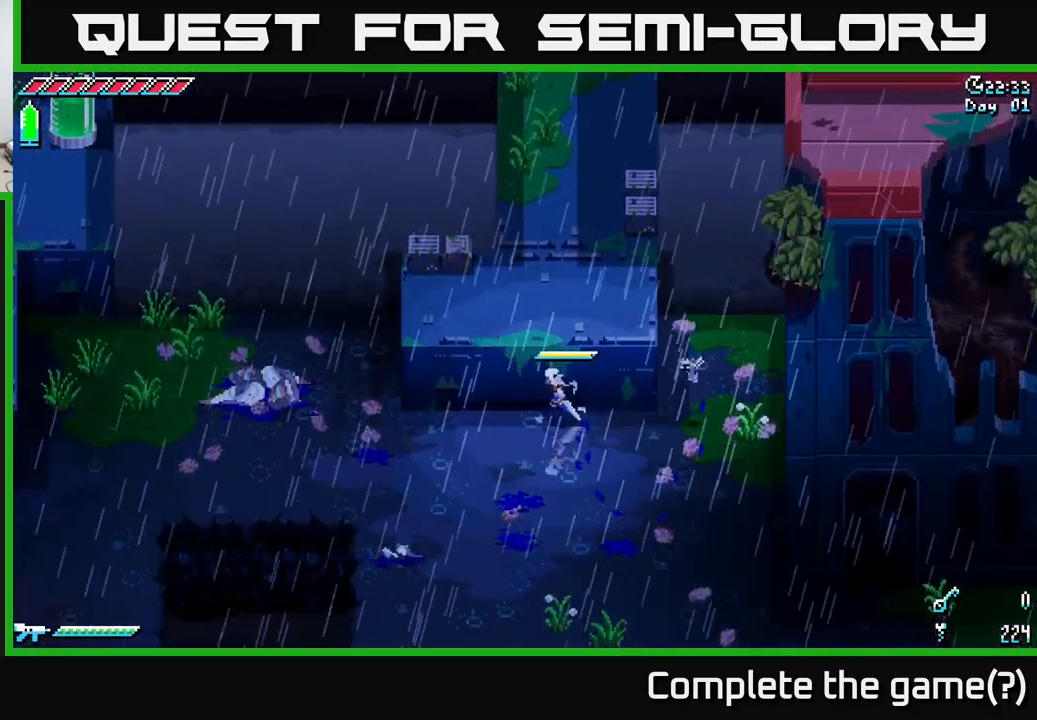
{"buttons": ["X"], "left_stick": "down", "right_stick": "center", "events": [[383, "left_stick", "down"], [483, "X", "down"]]}
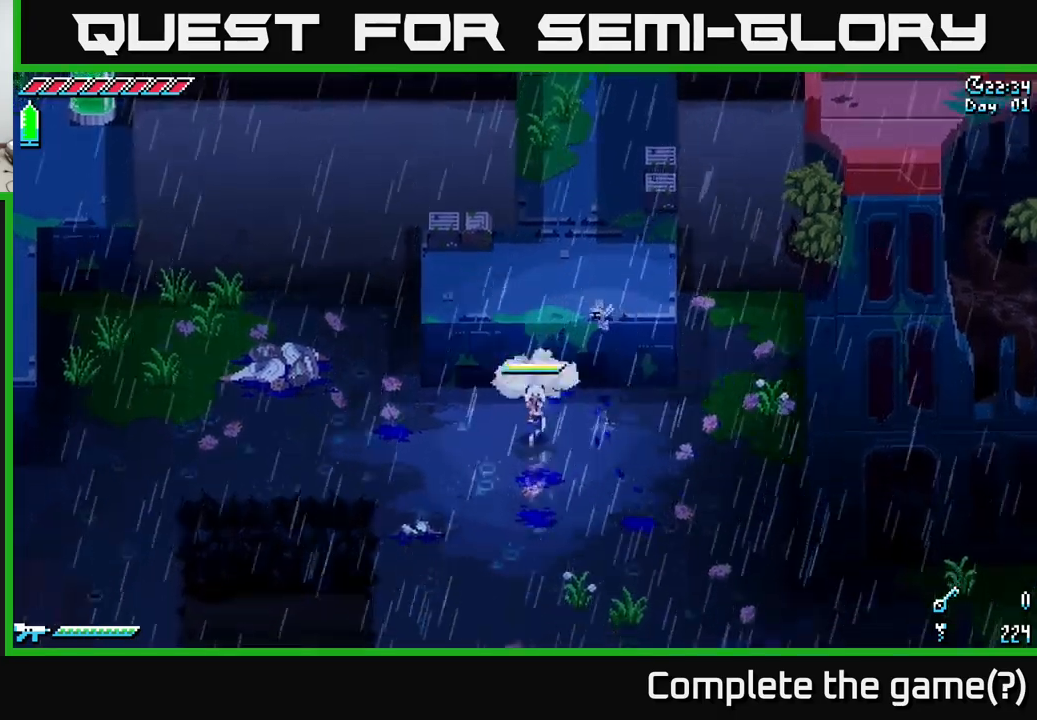
{"buttons": ["X"], "left_stick": "down", "right_stick": "center", "events": []}
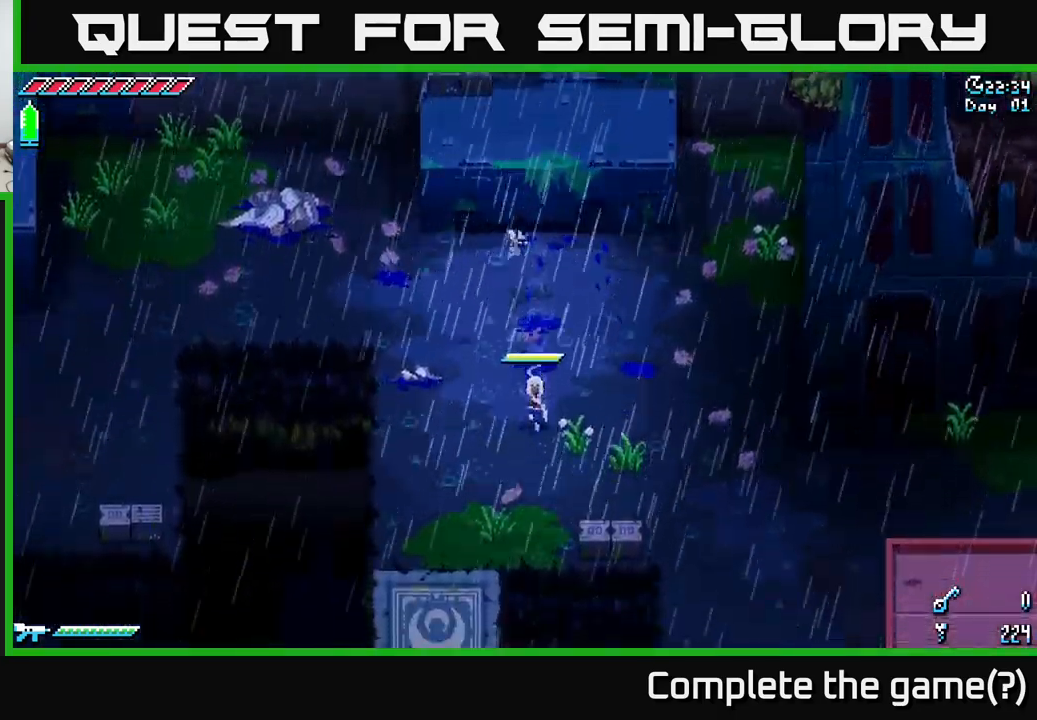
{"buttons": ["R2"], "left_stick": "down-right", "right_stick": "center", "events": [[250, "left_stick", "down-right"], [333, "X", "up"], [450, "R2", "down"]]}
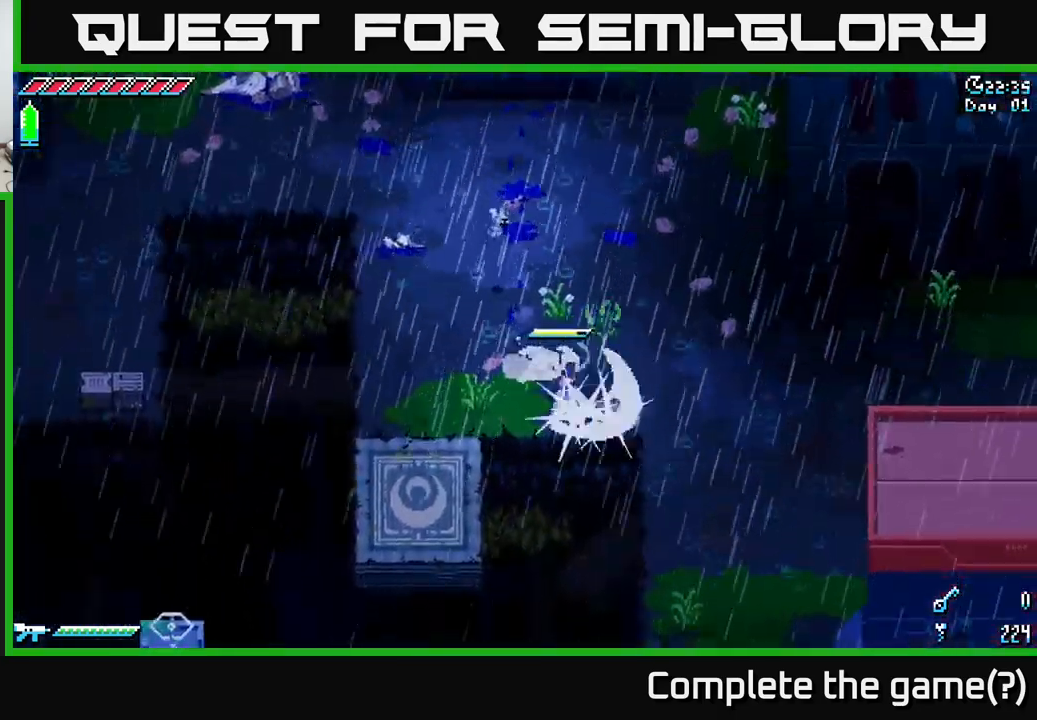
{"buttons": [], "left_stick": "center", "right_stick": "center", "events": [[16, "R2", "up"], [16, "left_stick", "center"], [100, "left_stick", "up"], [416, "left_stick", "right"], [466, "left_stick", "center"]]}
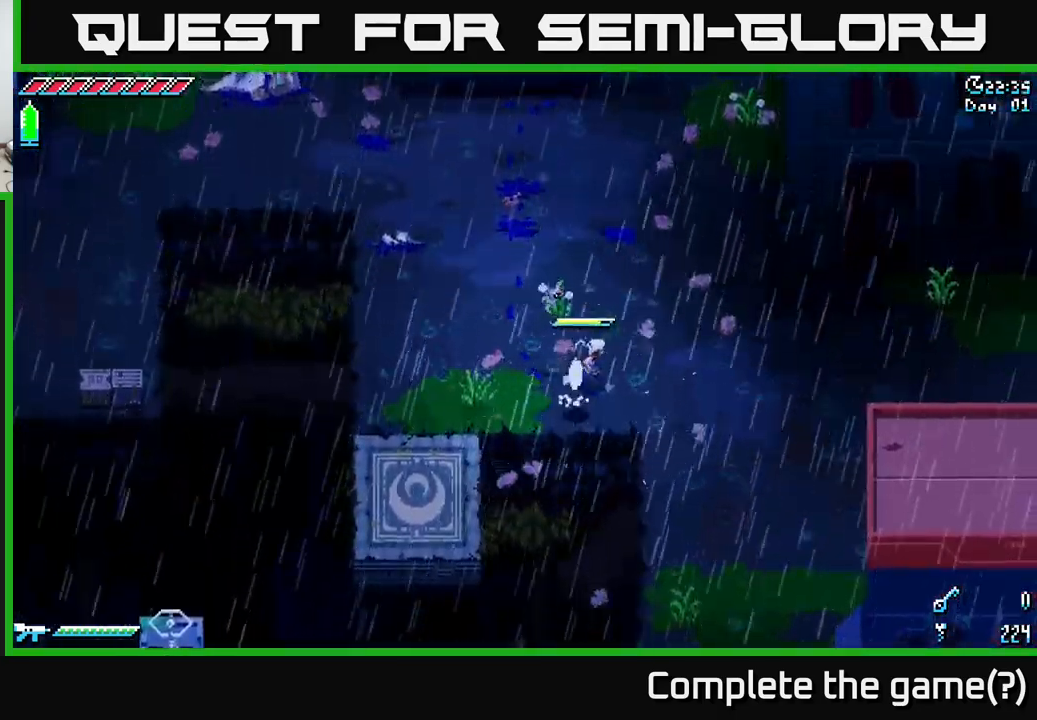
{"buttons": ["X"], "left_stick": "left", "right_stick": "center", "events": [[16, "left_stick", "down-left"], [150, "left_stick", "left"], [466, "X", "down"]]}
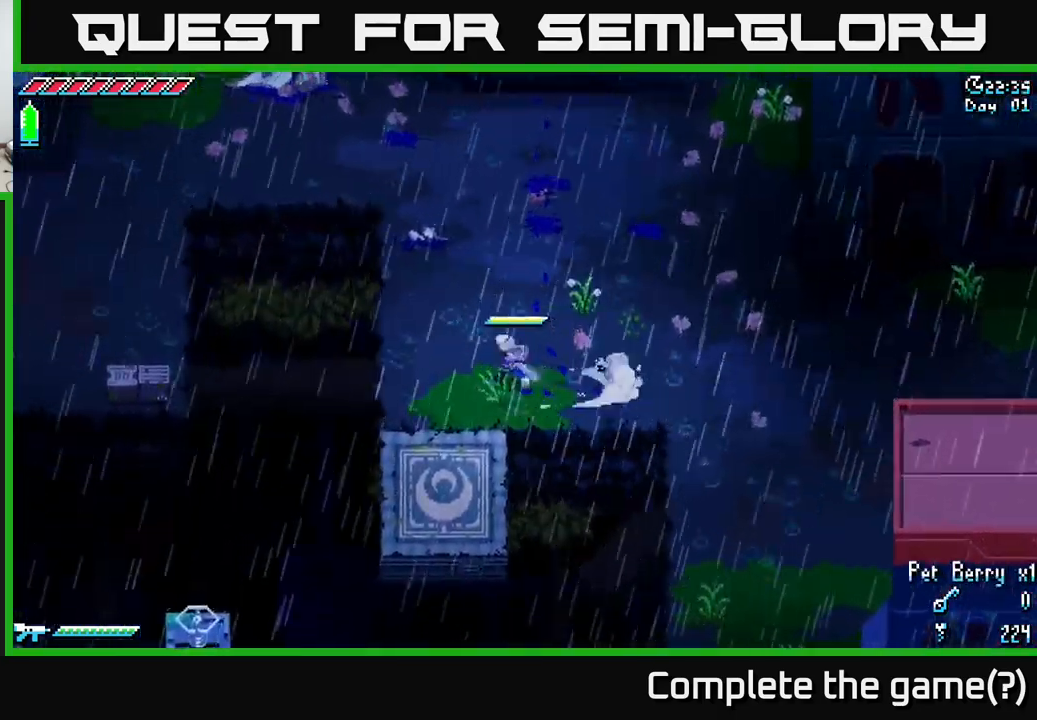
{"buttons": ["X"], "left_stick": "up", "right_stick": "center", "events": [[50, "left_stick", "up-left"], [166, "left_stick", "up"]]}
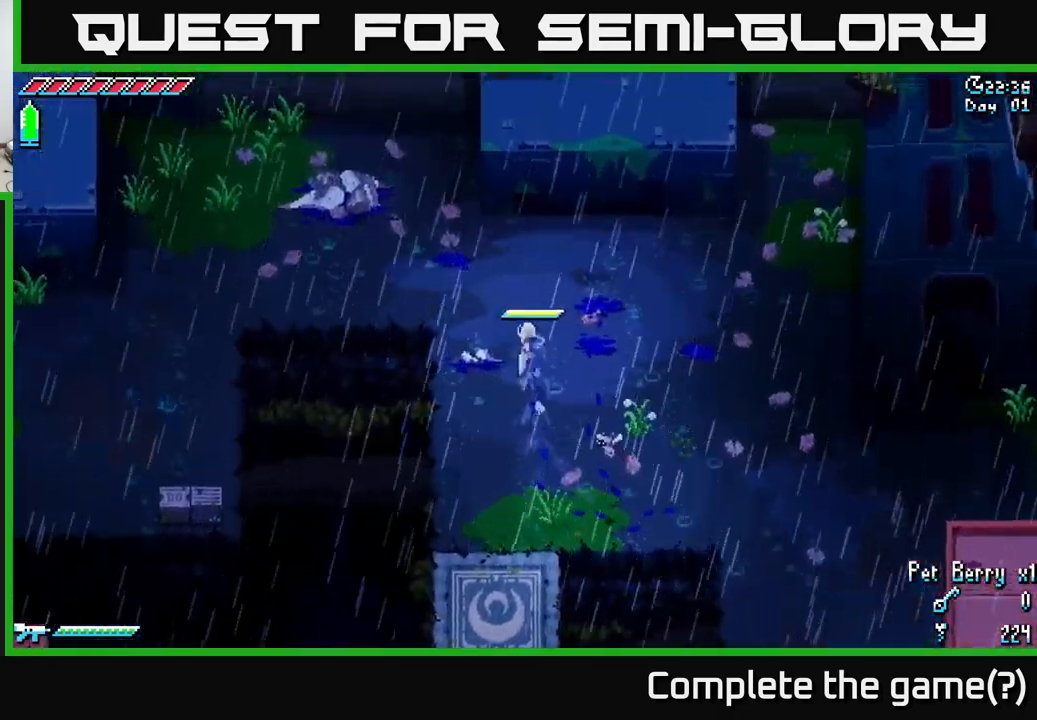
{"buttons": ["X"], "left_stick": "left", "right_stick": "center", "events": [[16, "left_stick", "up-left"], [483, "left_stick", "left"]]}
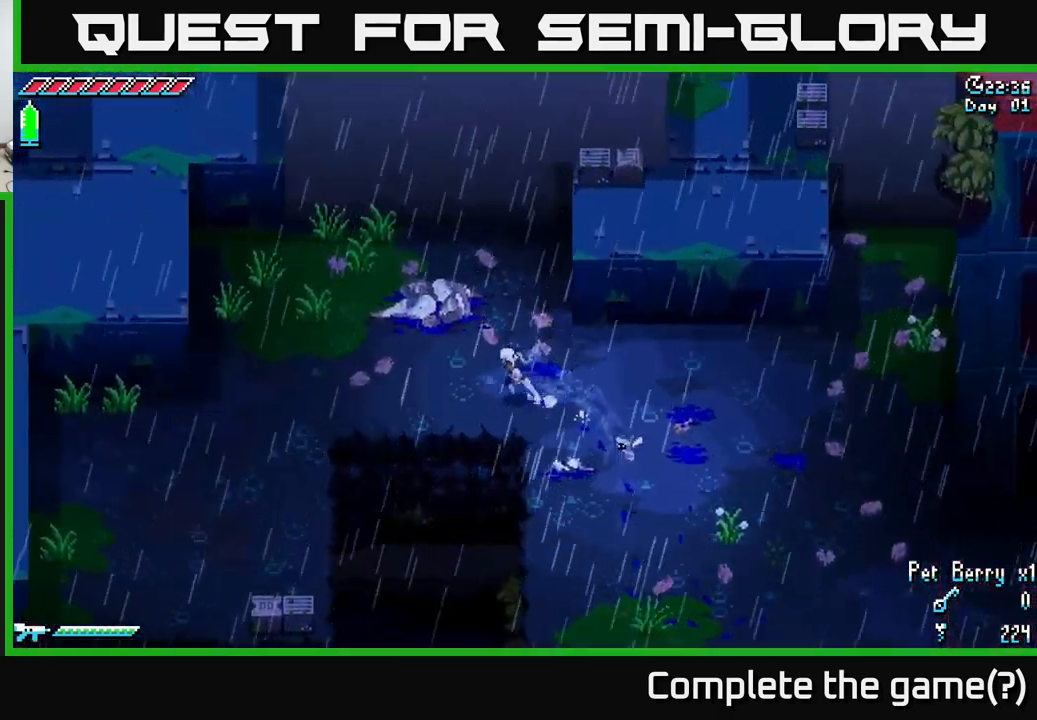
{"buttons": ["X"], "left_stick": "left", "right_stick": "center", "events": []}
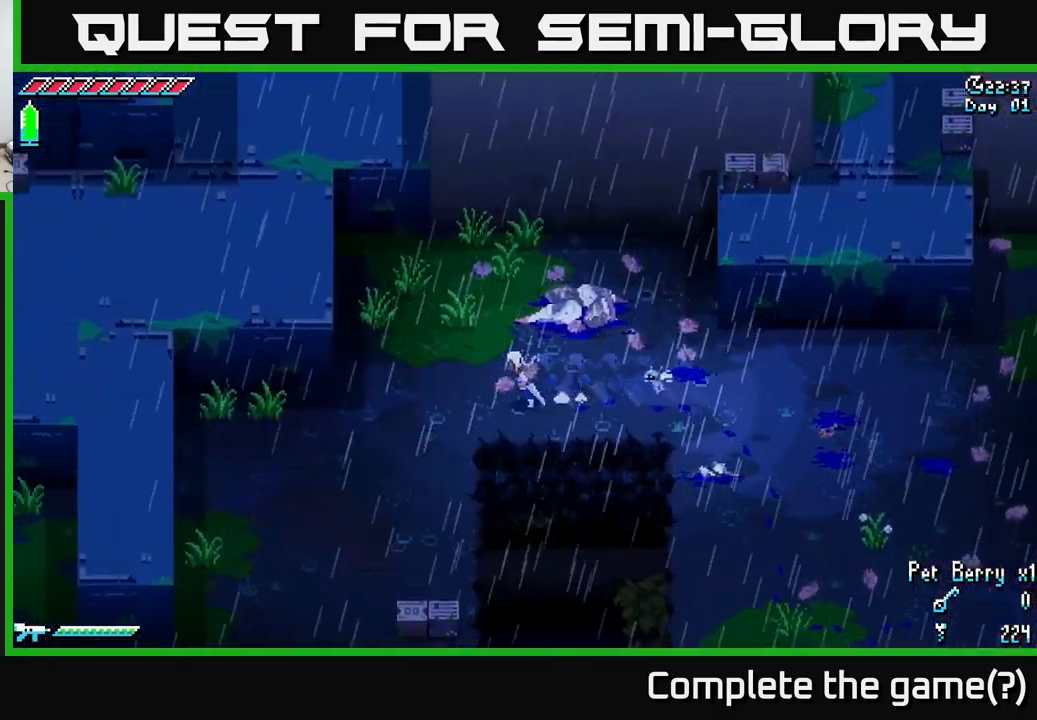
{"buttons": ["X"], "left_stick": "down-left", "right_stick": "center", "events": [[183, "left_stick", "down-left"]]}
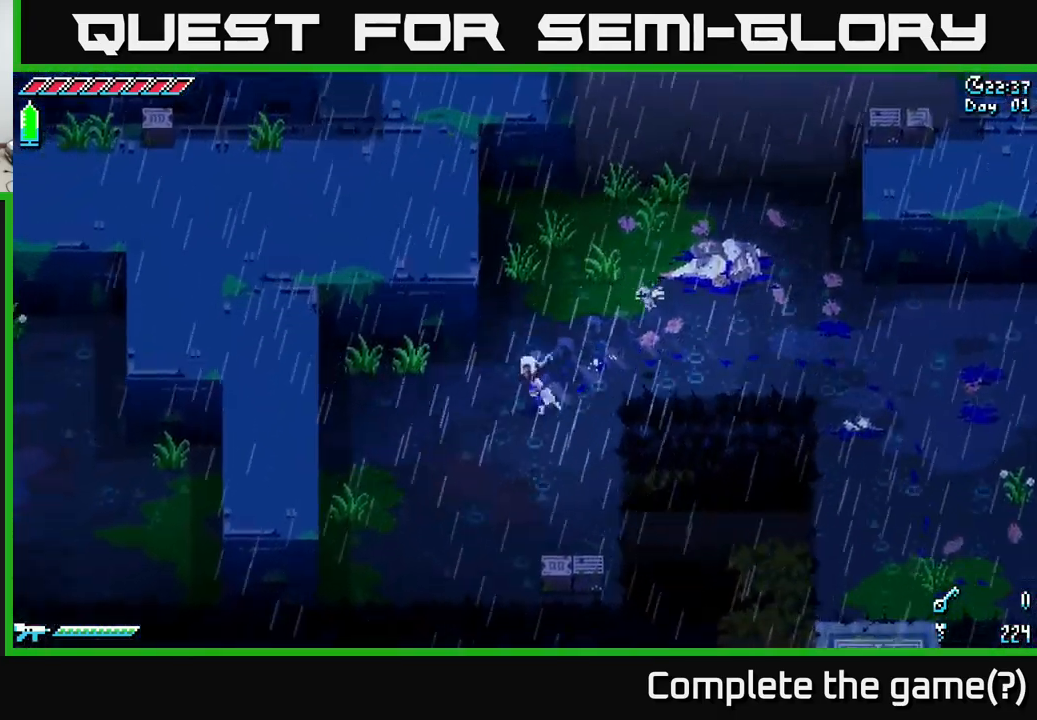
{"buttons": ["X"], "left_stick": "down-left", "right_stick": "center", "events": [[200, "left_stick", "left"], [383, "left_stick", "down-left"]]}
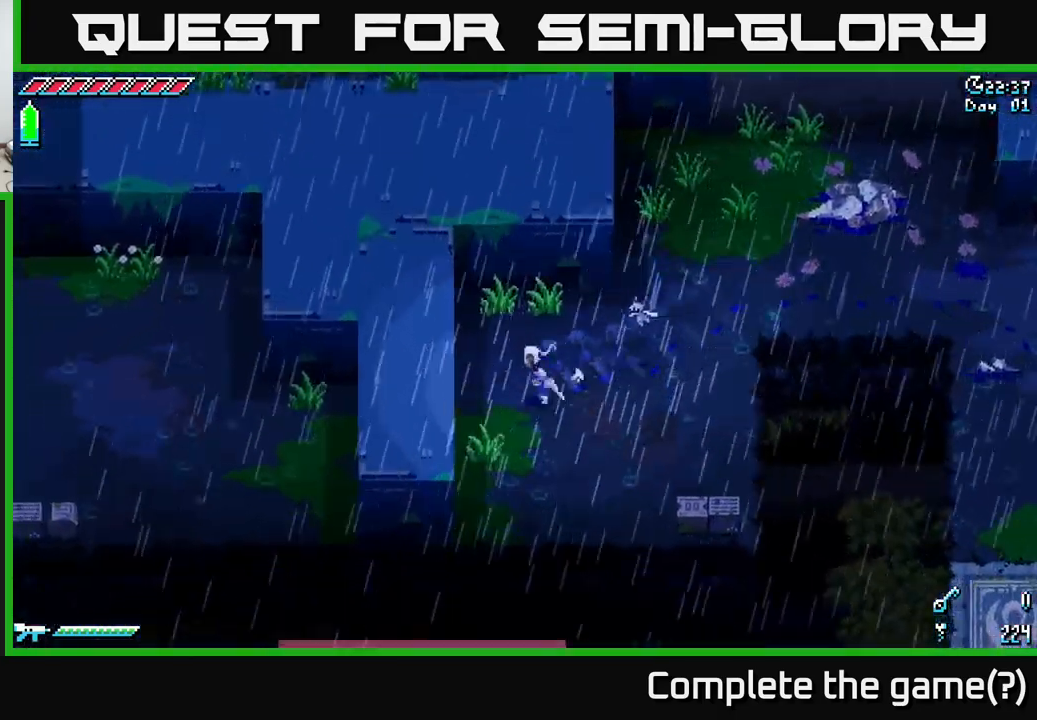
{"buttons": [], "left_stick": "down-left", "right_stick": "center", "events": [[33, "X", "up"]]}